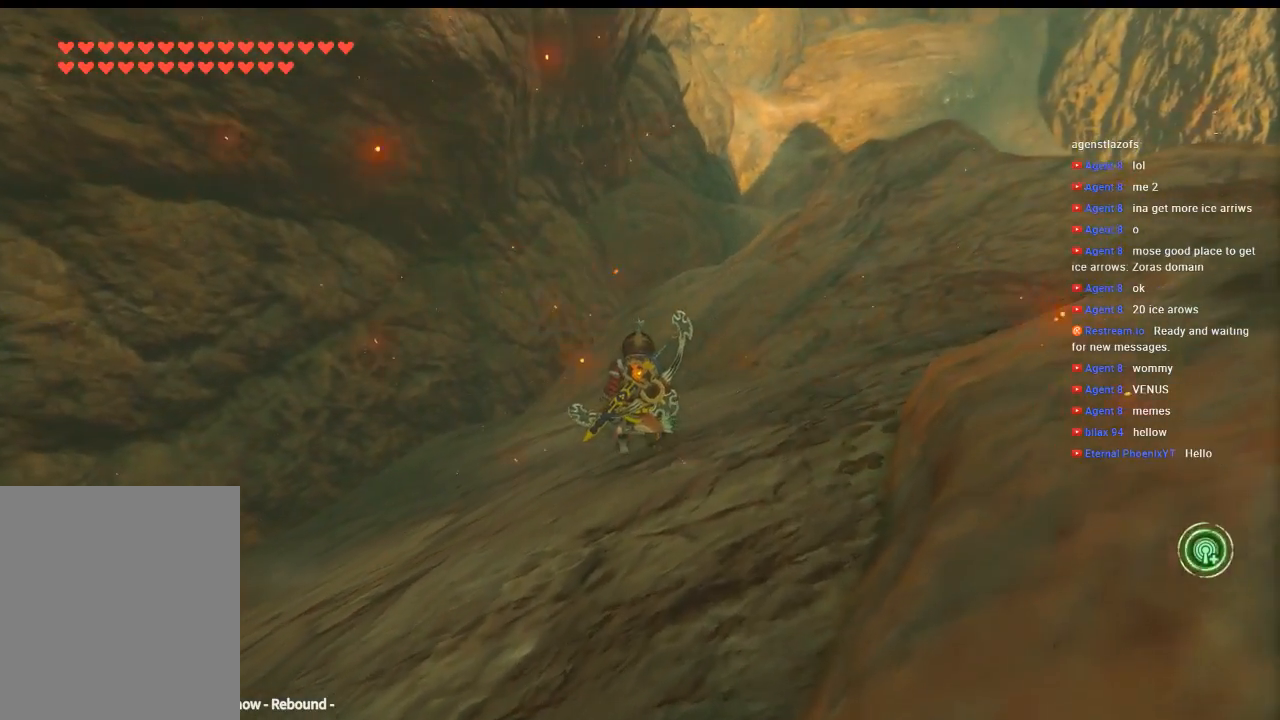
Gameplay with a controller (Xbox layout); each line is a JSON object with the inputs held at the frame after it (dt_ms = milliseconds from this image to that frame). "events" lists button and stick changes between this image and that frame as [ms after this image, input, new state], when the widget could be followed in between. Not read: L3 R3 TOUCHPAD other_buttons right_stick.
{"dt_ms": 500, "buttons": [], "left_stick": "up", "events": []}
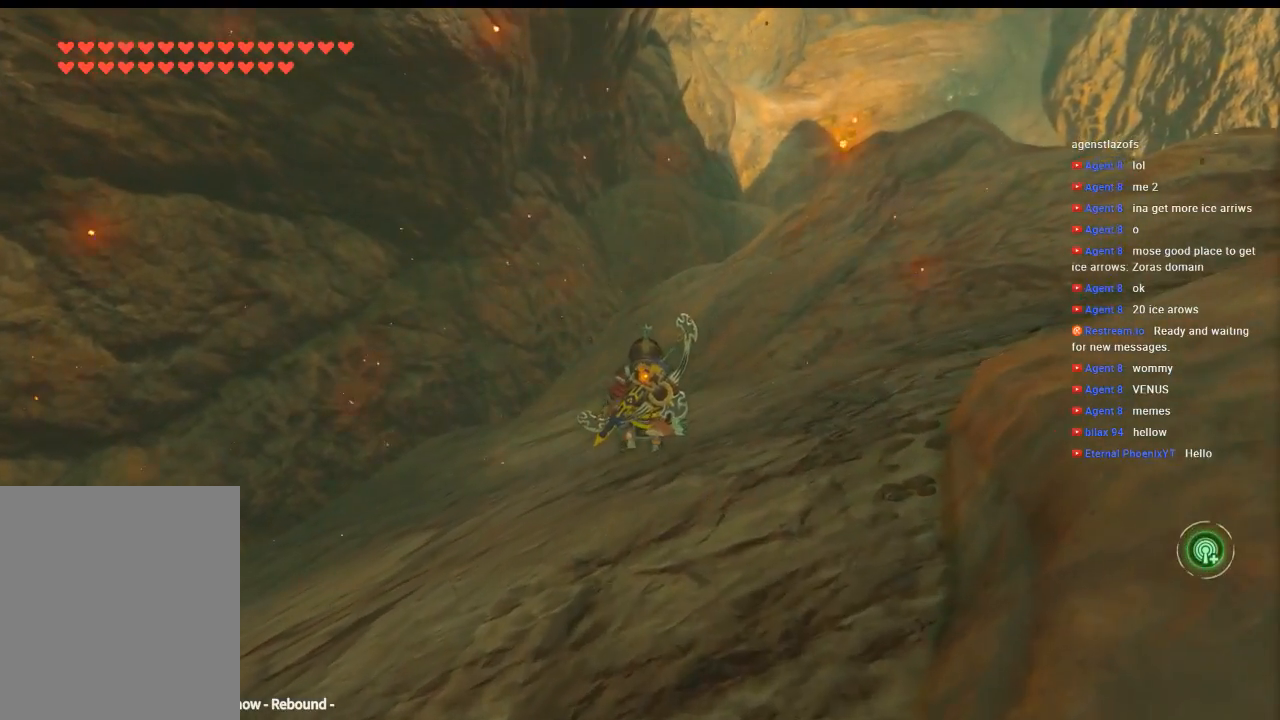
{"dt_ms": 500, "buttons": [], "left_stick": "up", "events": []}
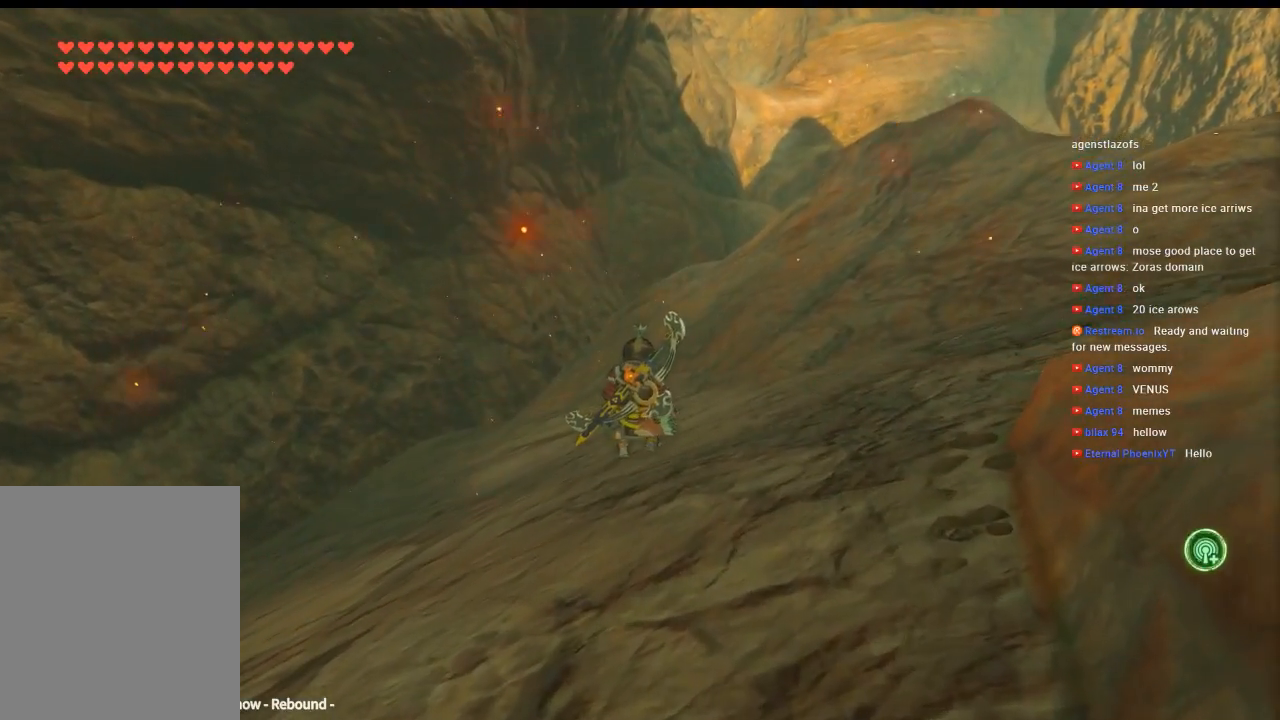
{"dt_ms": 500, "buttons": [], "left_stick": "up", "events": []}
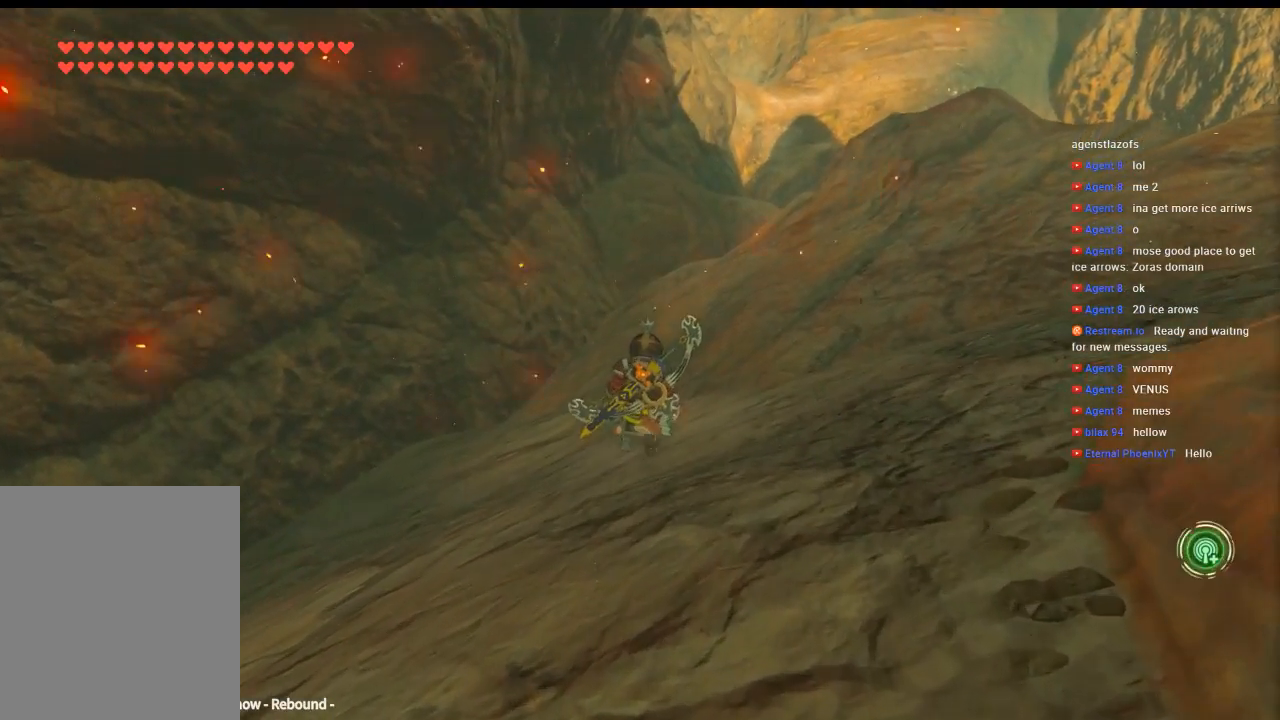
{"dt_ms": 500, "buttons": [], "left_stick": "up", "events": []}
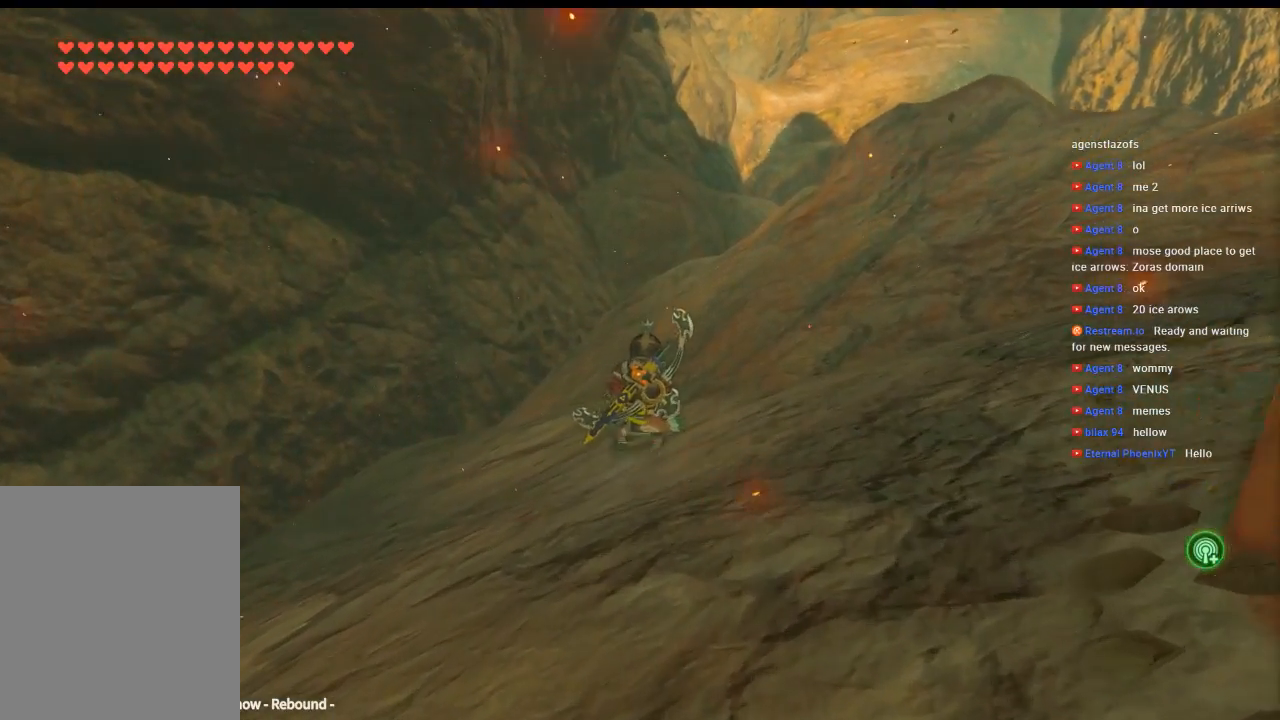
{"dt_ms": 500, "buttons": [], "left_stick": "up", "events": []}
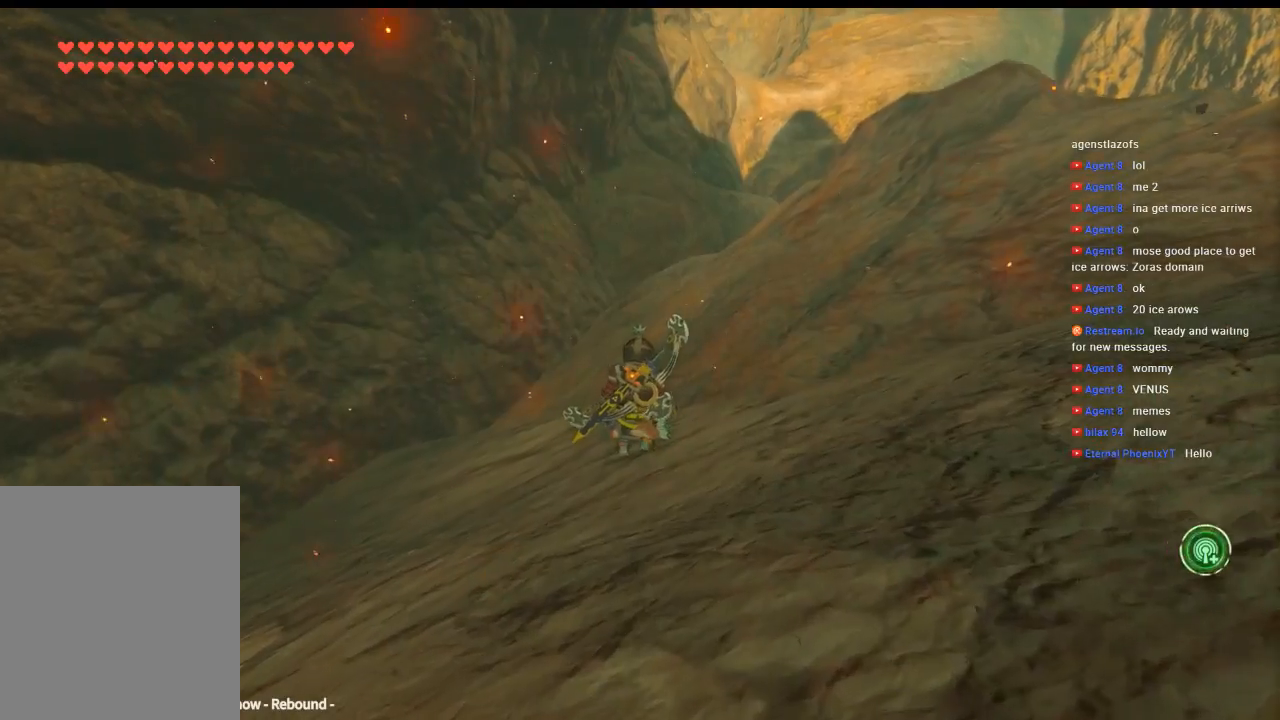
{"dt_ms": 500, "buttons": [], "left_stick": "up", "events": []}
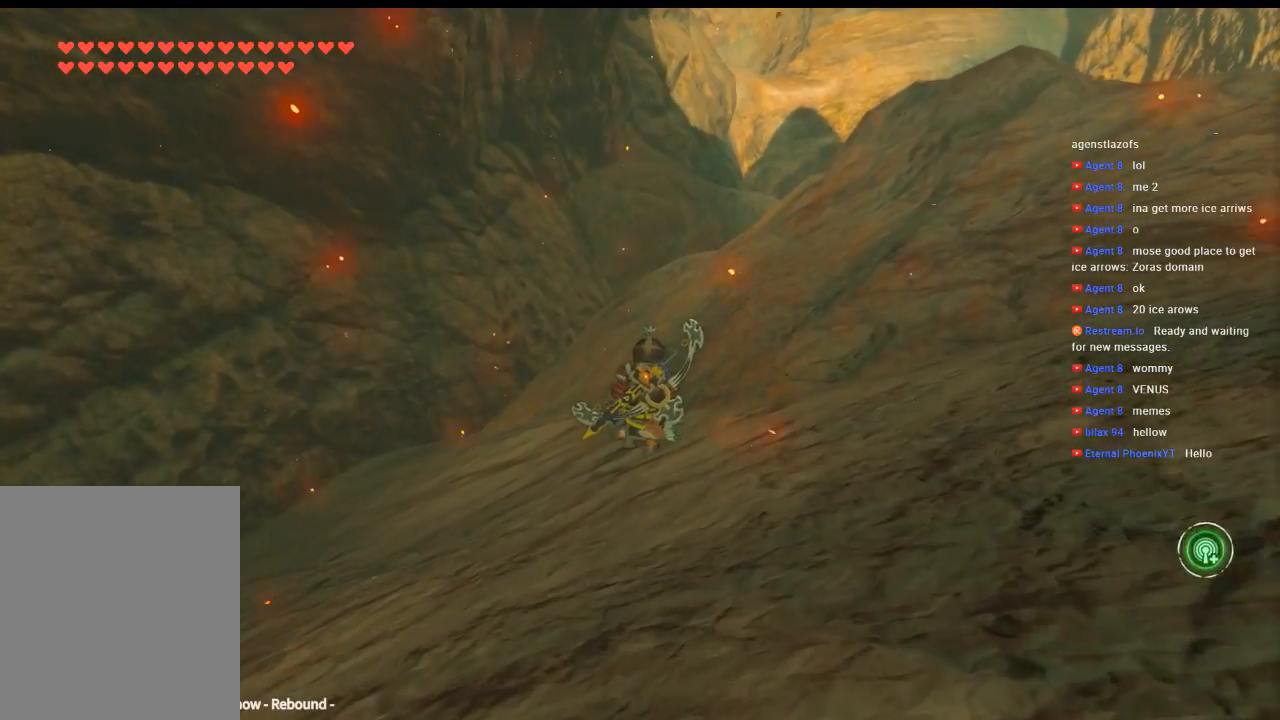
{"dt_ms": 500, "buttons": [], "left_stick": "up", "events": []}
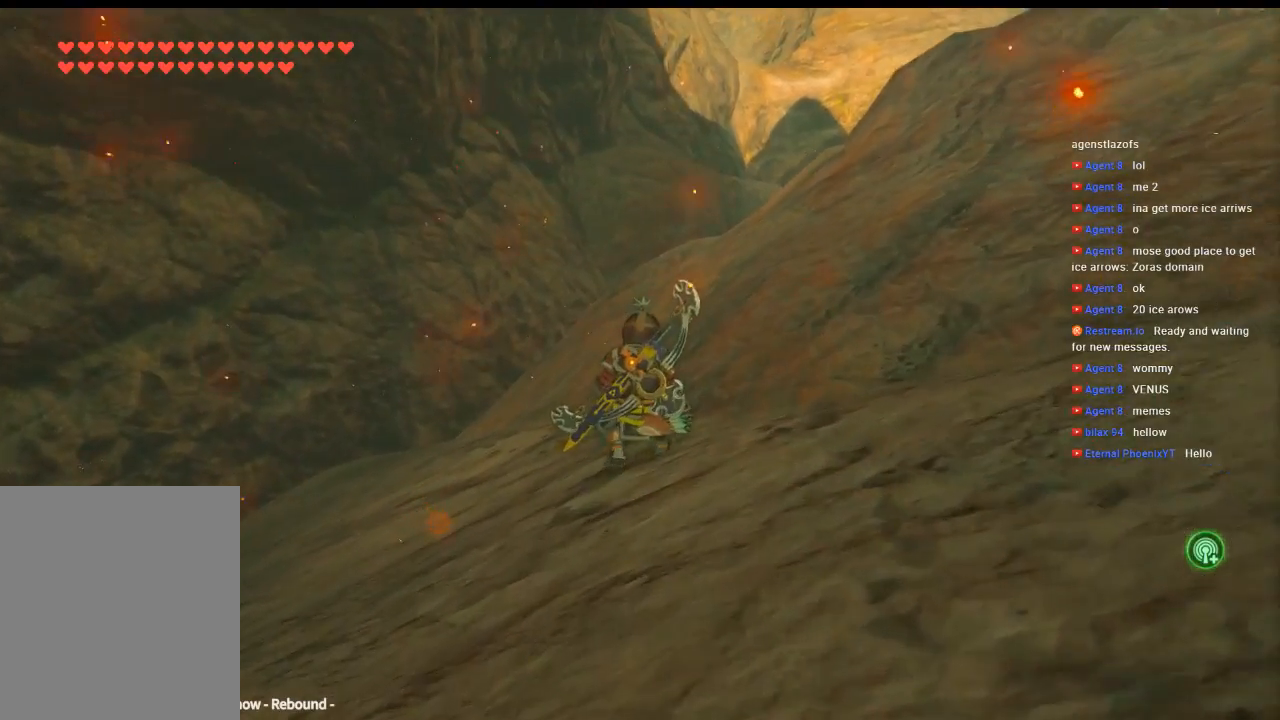
{"dt_ms": 500, "buttons": [], "left_stick": "up", "events": []}
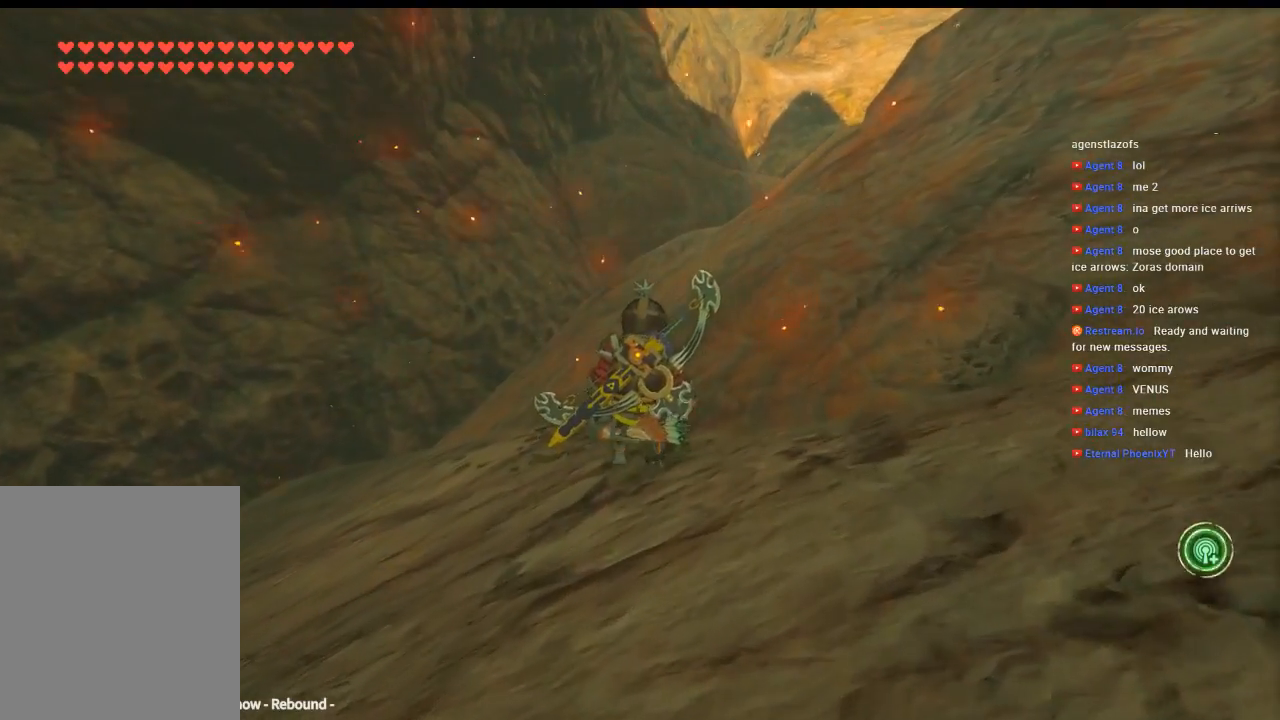
{"dt_ms": 500, "buttons": [], "left_stick": "up", "events": []}
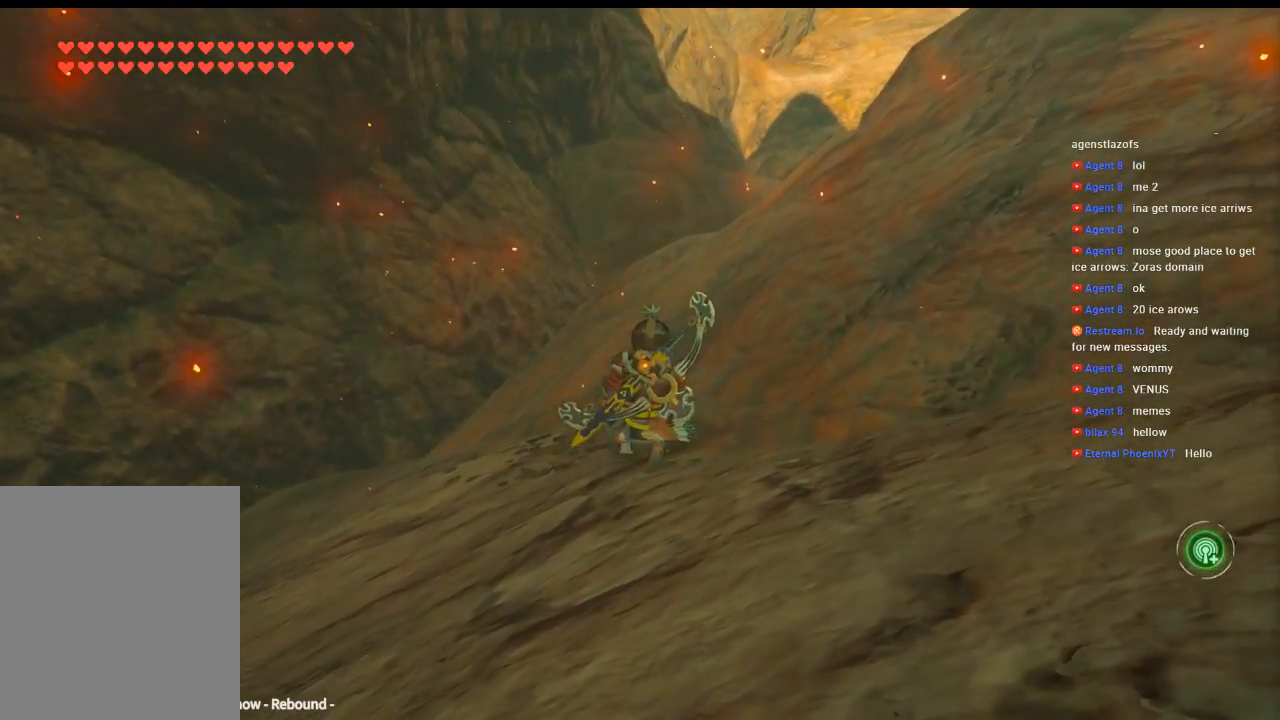
{"dt_ms": 500, "buttons": [], "left_stick": "up", "events": []}
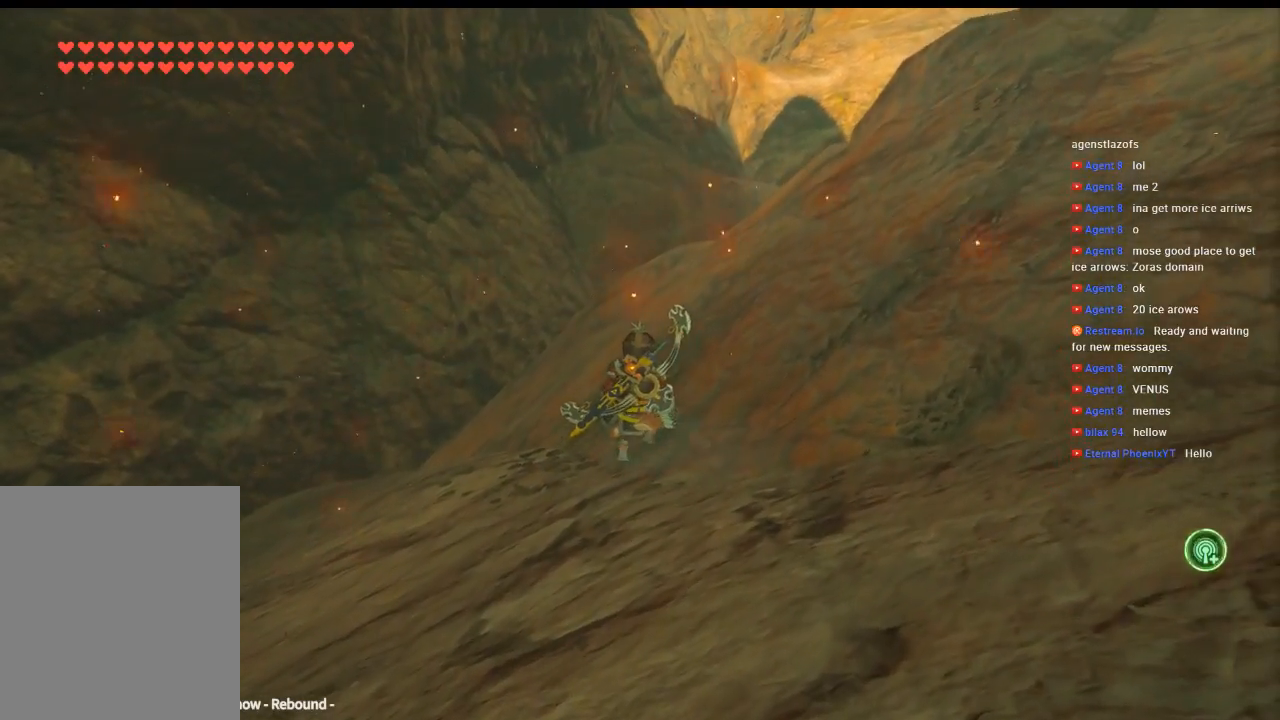
{"dt_ms": 500, "buttons": [], "left_stick": "up", "events": []}
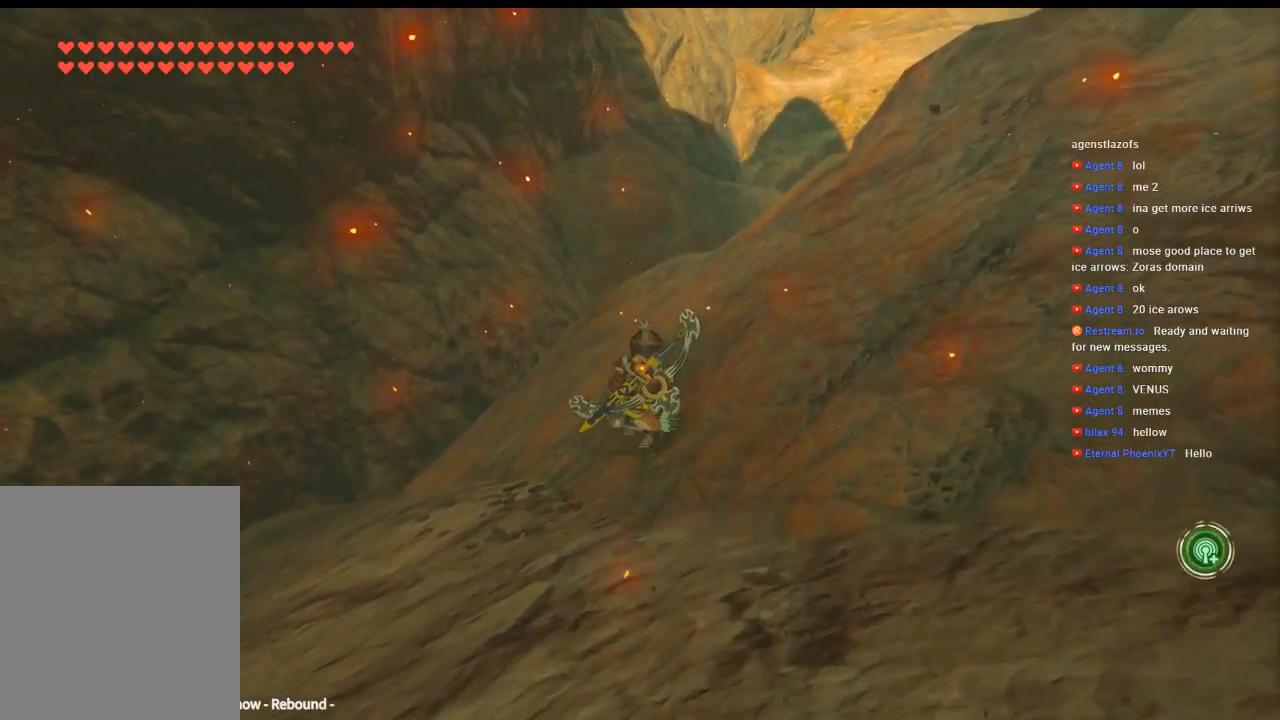
{"dt_ms": 500, "buttons": [], "left_stick": "up", "events": []}
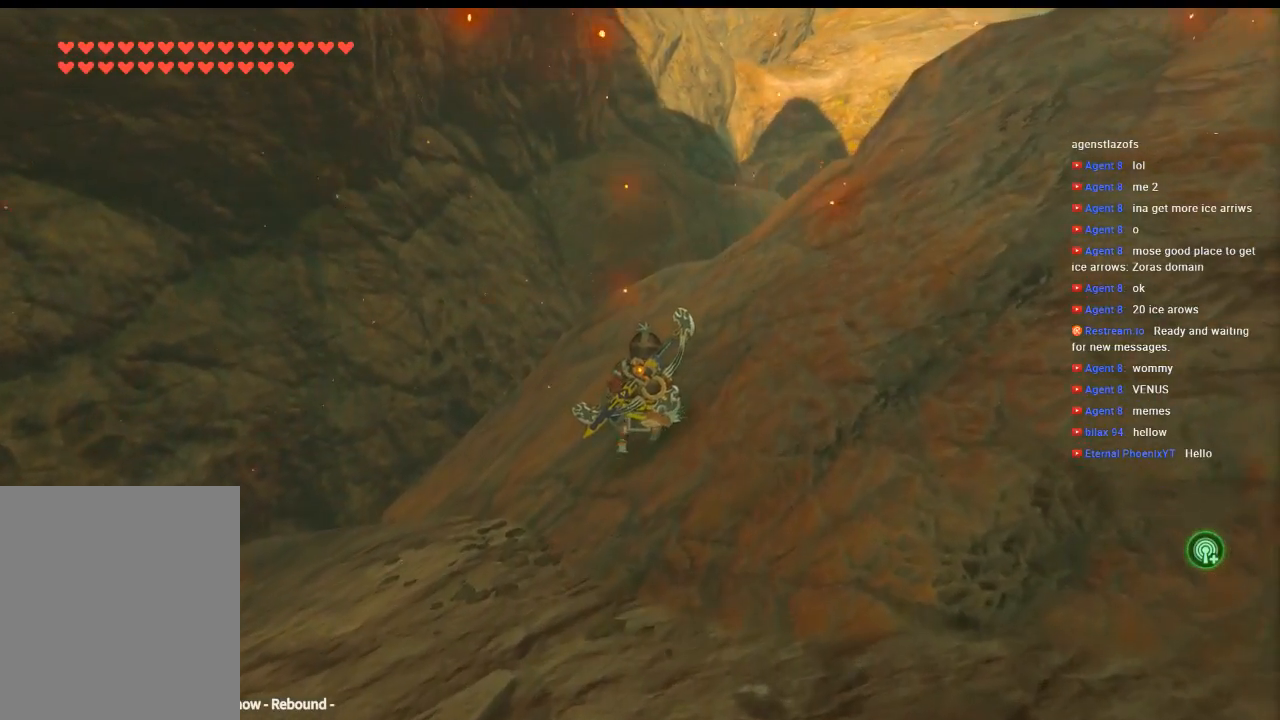
{"dt_ms": 500, "buttons": [], "left_stick": "up", "events": []}
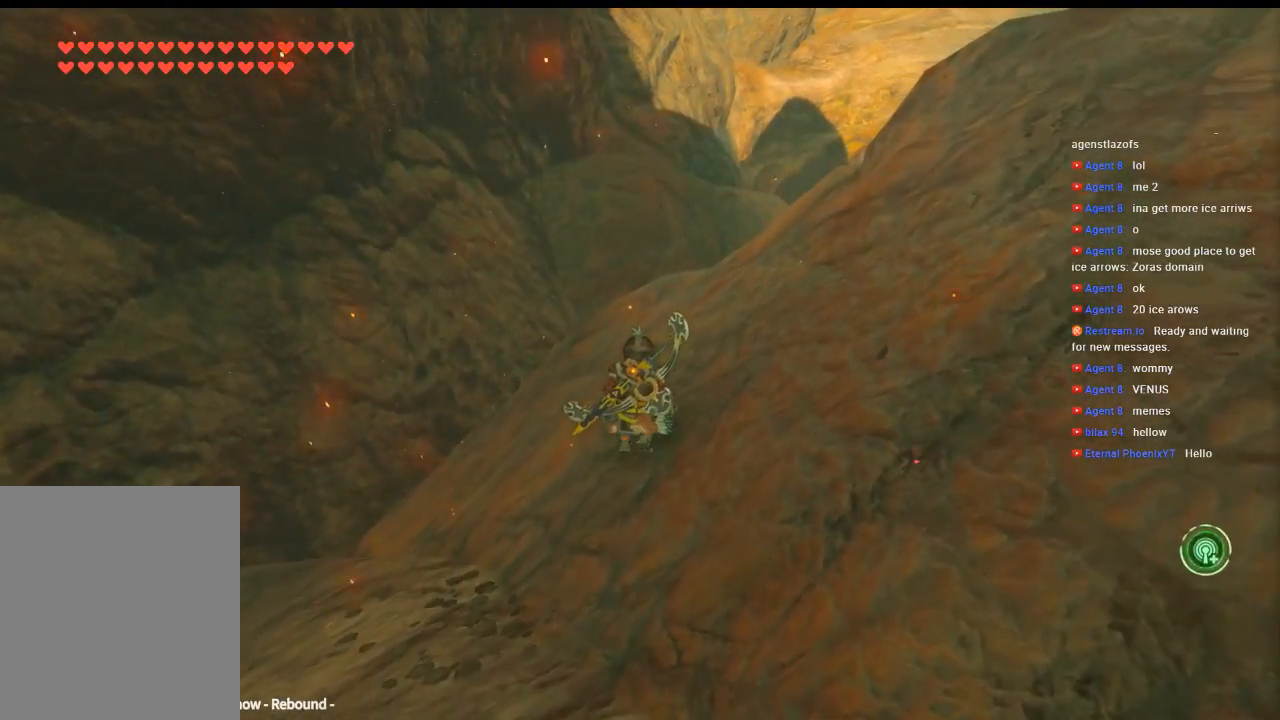
{"dt_ms": 500, "buttons": [], "left_stick": "up", "events": []}
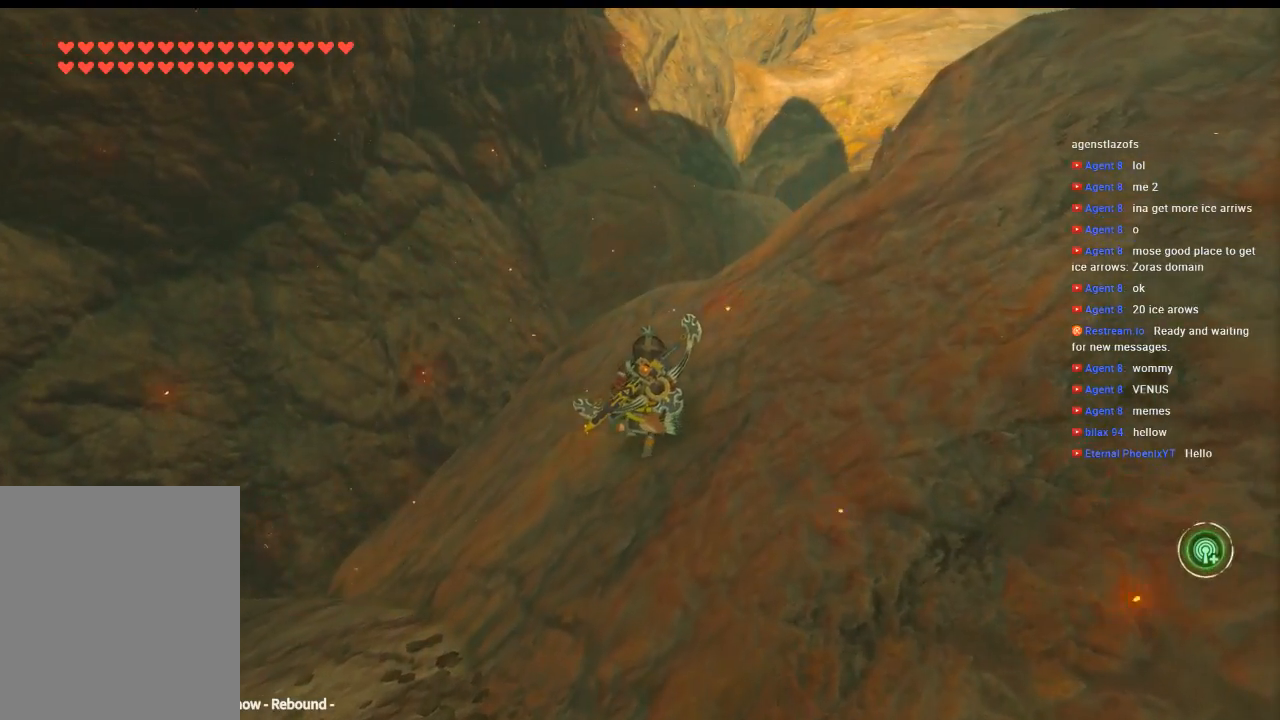
{"dt_ms": 500, "buttons": [], "left_stick": "up"}
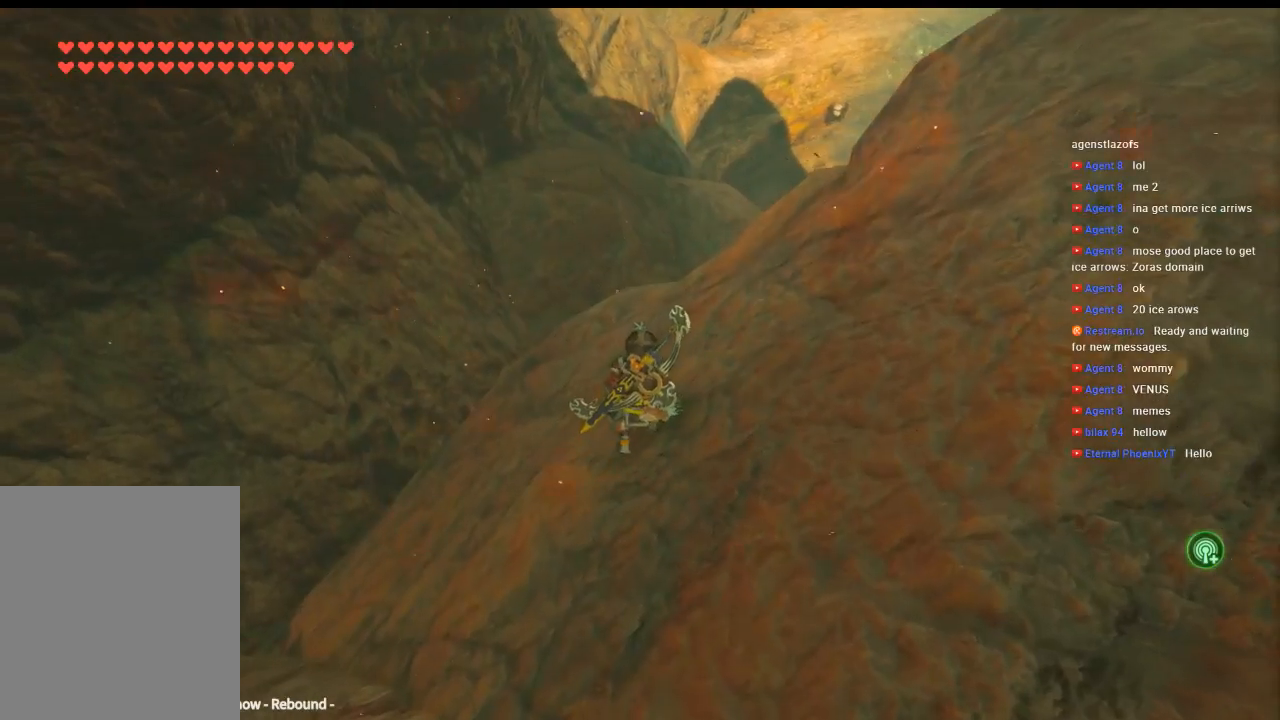
{"dt_ms": 500, "buttons": [], "left_stick": "up", "events": []}
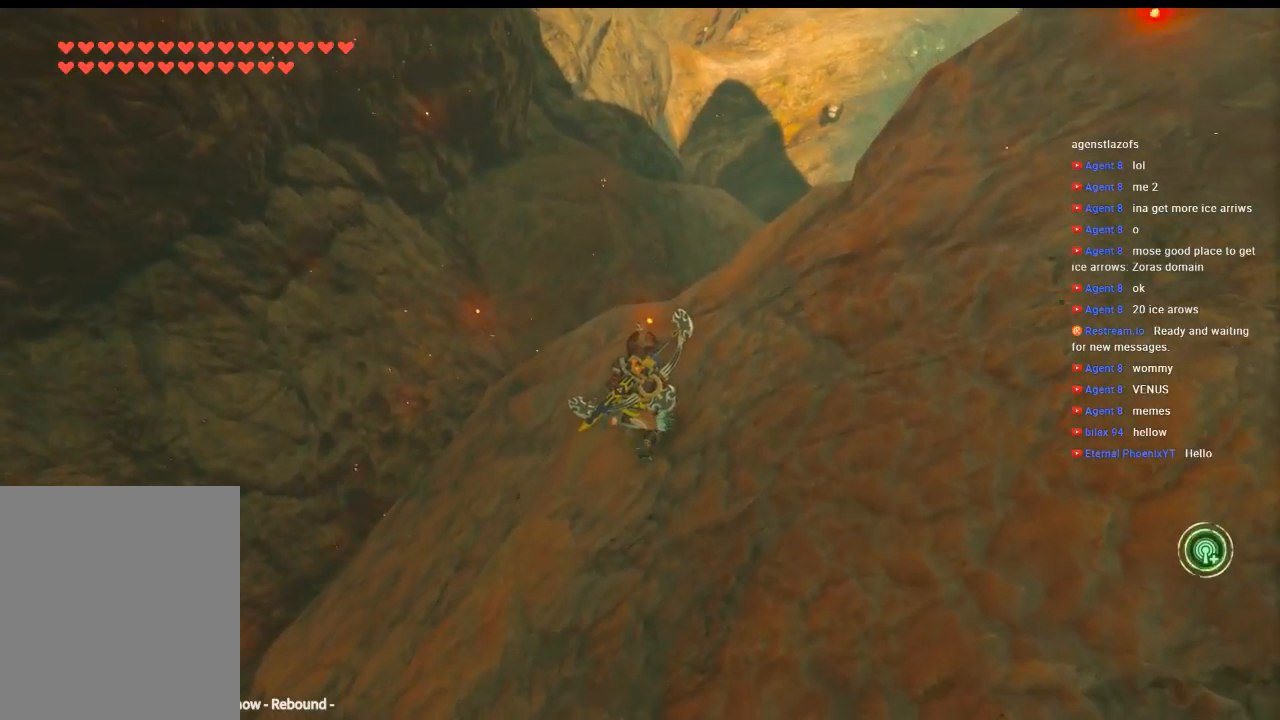
{"dt_ms": 1000, "buttons": [], "left_stick": "up"}
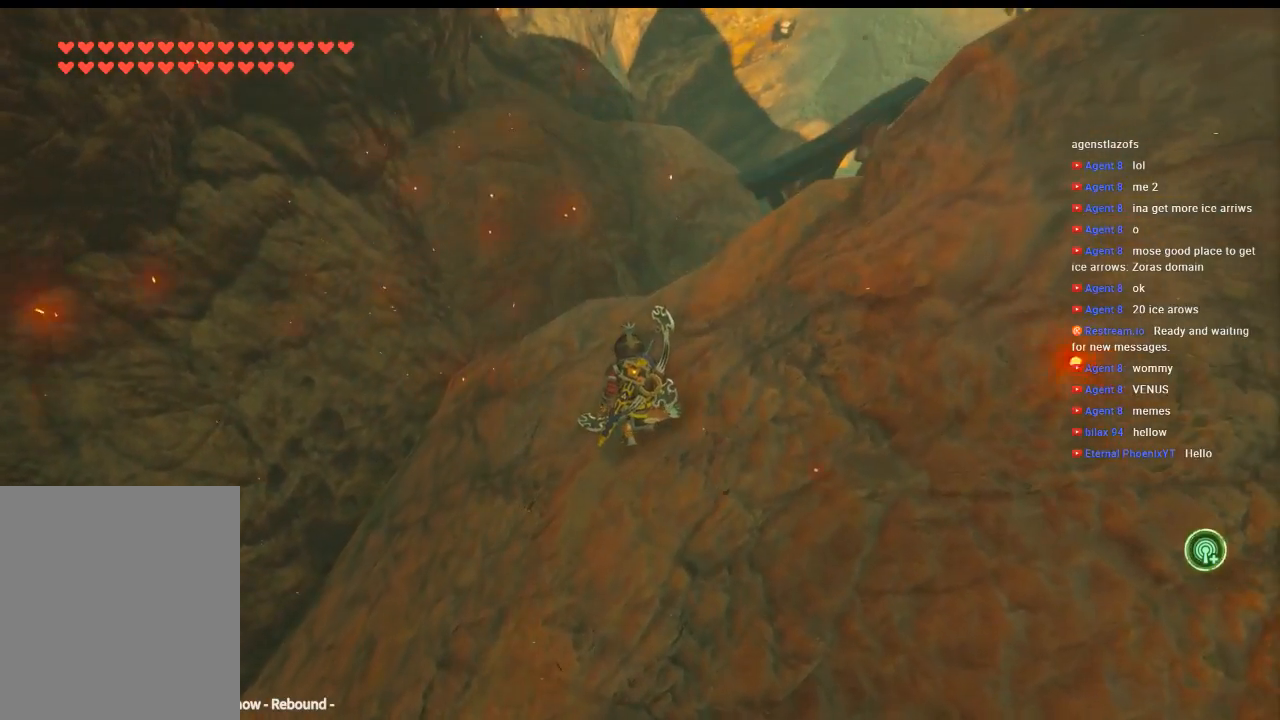
{"dt_ms": 1000, "buttons": [], "left_stick": "up-left"}
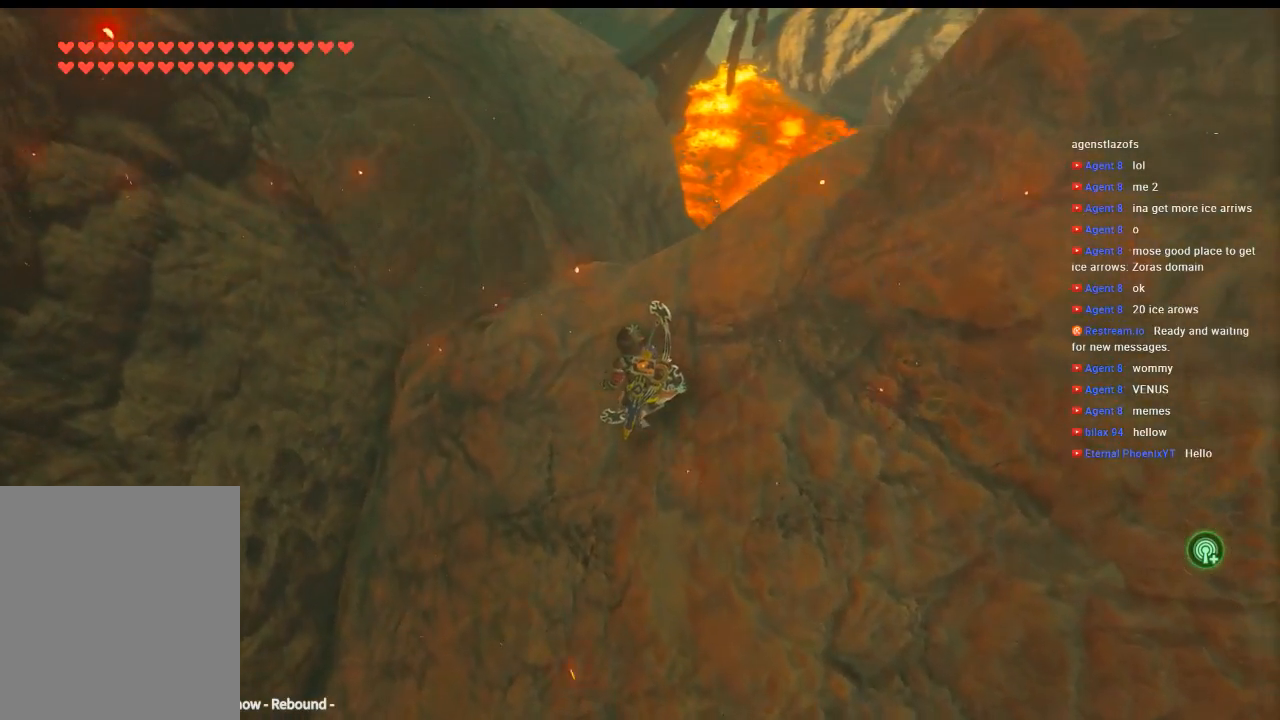
{"dt_ms": 500, "buttons": [], "left_stick": "up-left", "events": []}
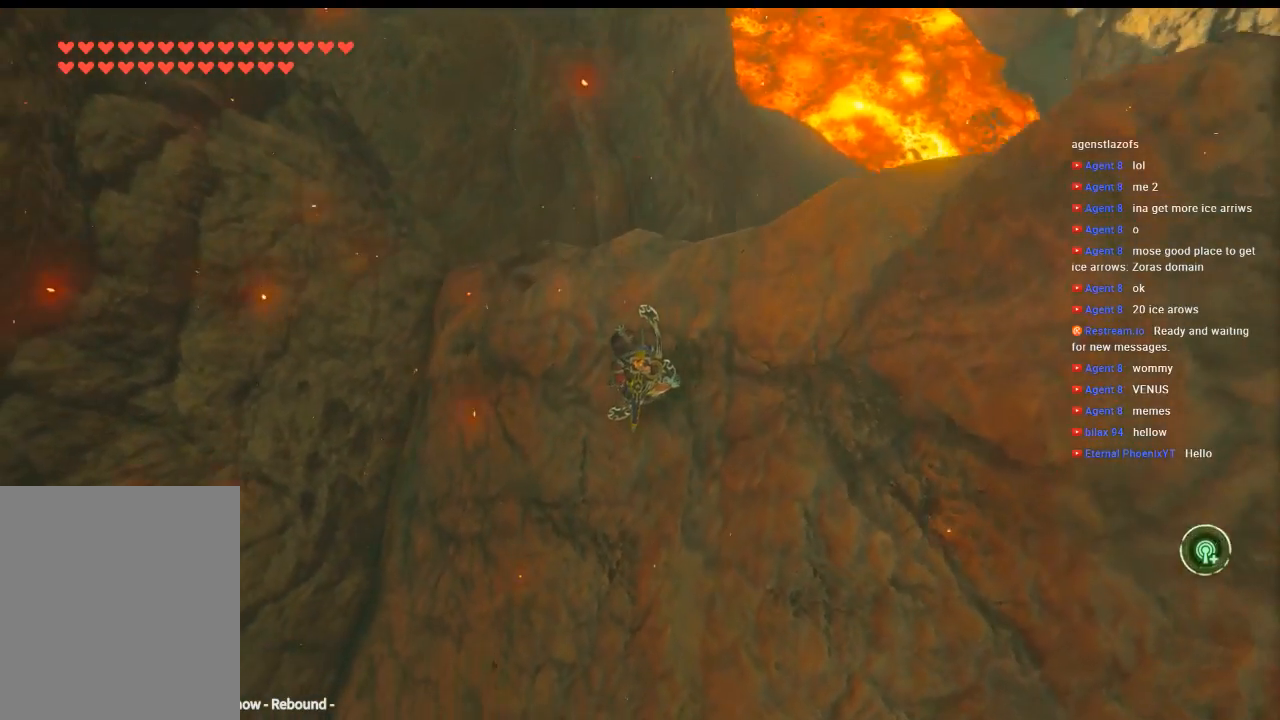
{"dt_ms": 500, "buttons": [], "left_stick": "up-left", "events": []}
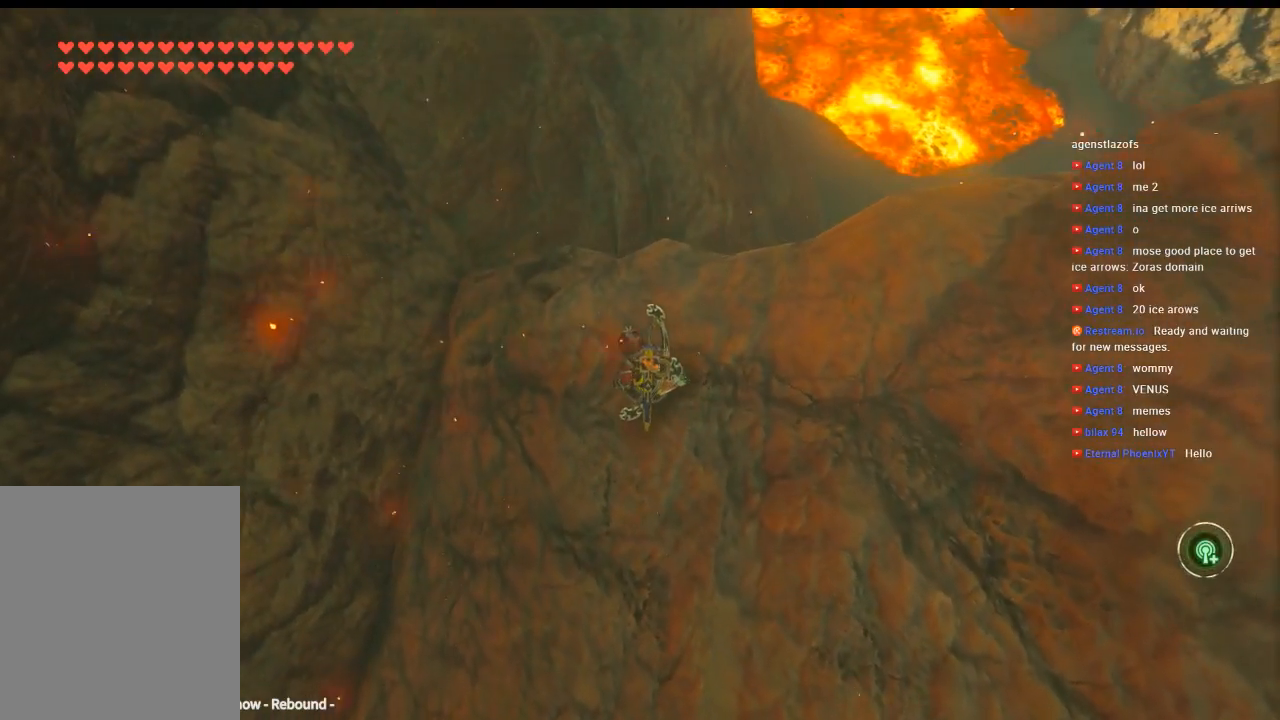
{"dt_ms": 500, "buttons": [], "left_stick": "up-left", "events": []}
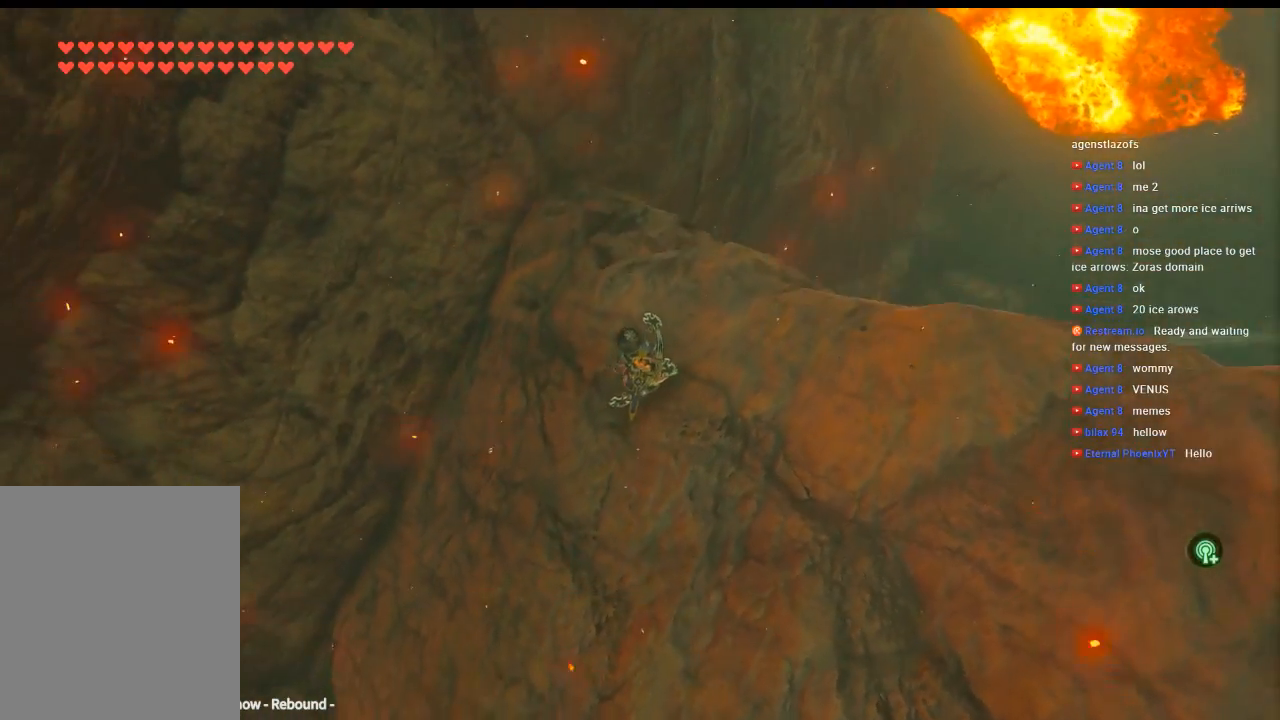
{"dt_ms": 500, "buttons": [], "left_stick": "up", "events": [[166, "left_stick", "up"]]}
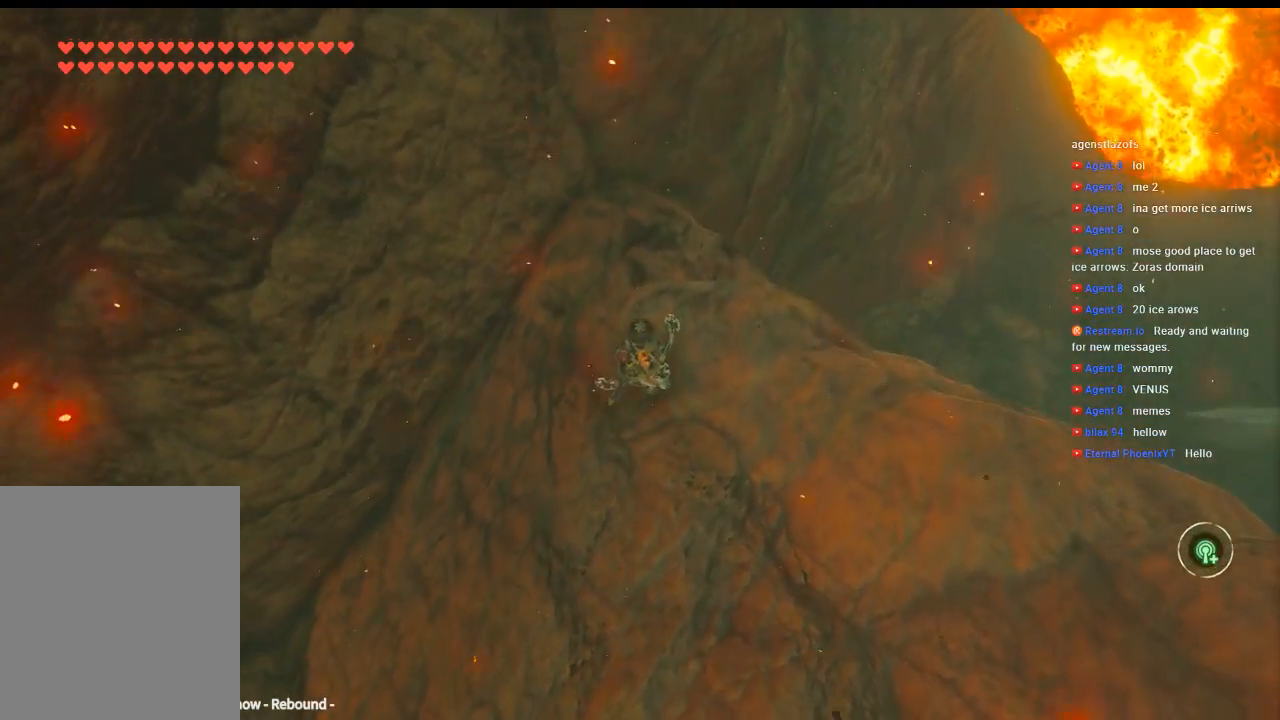
{"dt_ms": 500, "buttons": [], "left_stick": "center", "events": [[66, "left_stick", "up-right"], [500, "left_stick", "center"]]}